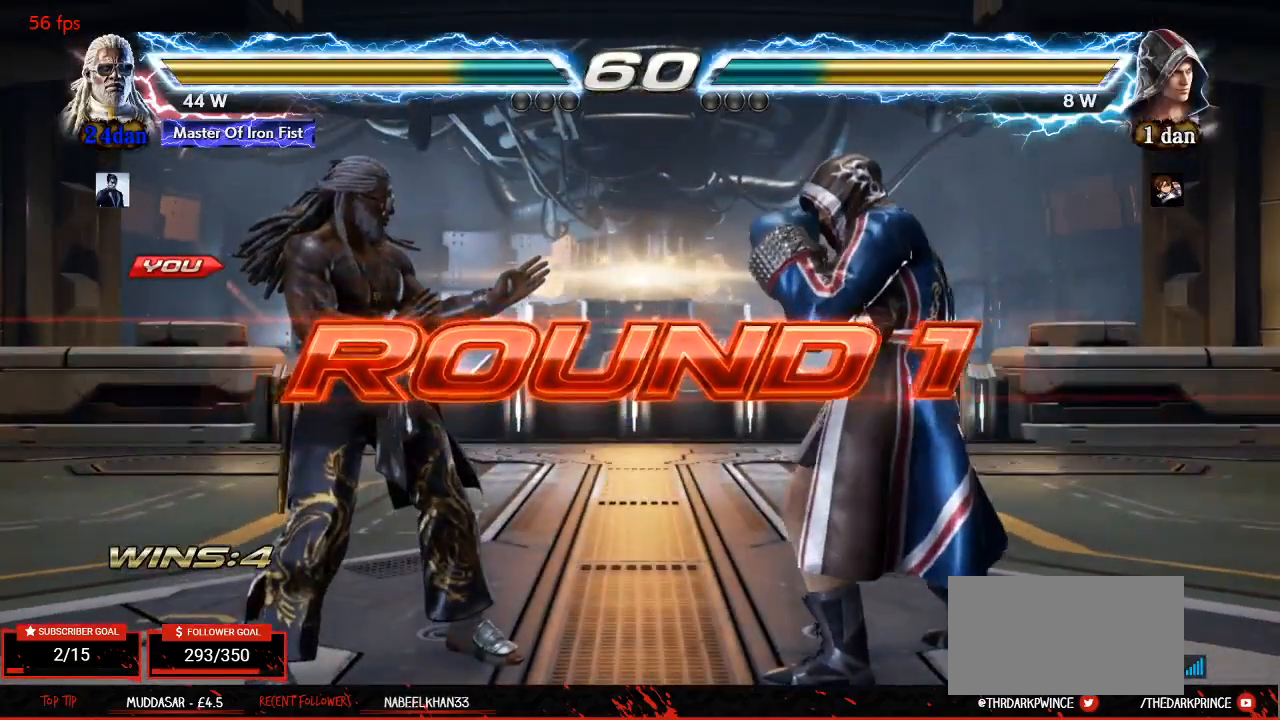
Gameplay with a controller (arcade stick); each line is a JSON object with the inputs held at the frame after it. "events" lists button and stick changes between this image and that frame as [ms after this image, input, new state], when the widget could be followed in between. Not read: L3 R3.
{"buttons": [], "left_stick": "center", "events": [[100, "TRIANGLE", "down"], [133, "R1", "down"], [167, "TRIANGLE", "up"], [217, "R1", "up"], [250, "TRIANGLE", "down"], [300, "R1", "down"], [333, "TRIANGLE", "up"], [400, "R1", "up"]]}
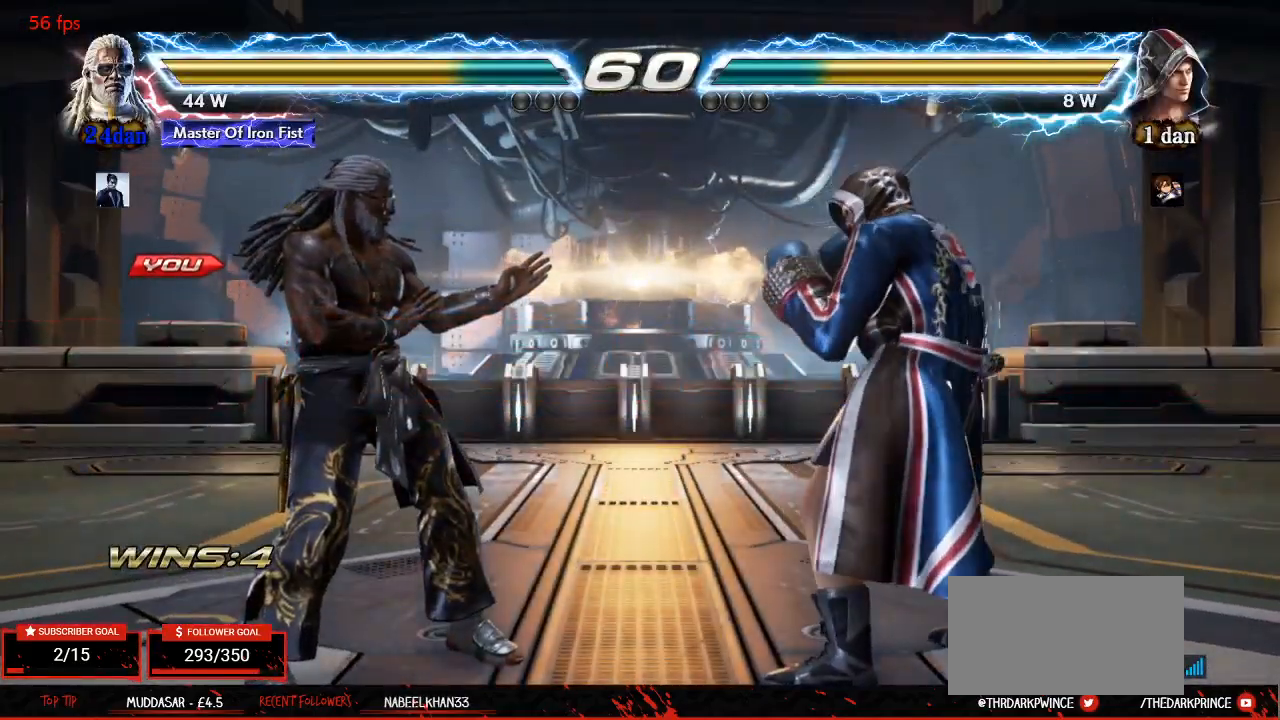
{"buttons": [], "left_stick": "center", "events": [[183, "TRIANGLE", "down"], [233, "R1", "down"], [250, "TRIANGLE", "up"], [333, "R1", "up"], [333, "TRIANGLE", "down"], [400, "R1", "down"], [433, "TRIANGLE", "up"], [500, "R1", "up"]]}
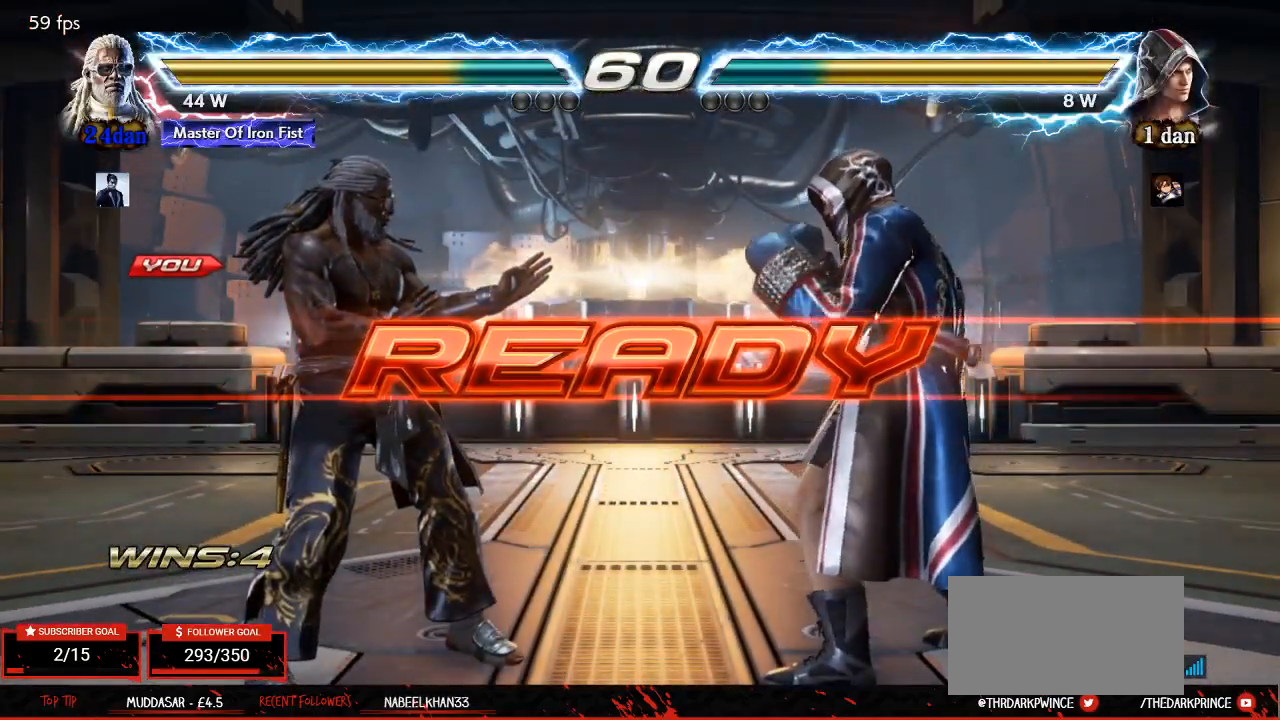
{"buttons": ["TRIANGLE"], "left_stick": "center", "events": [[250, "left_stick", "left"], [300, "TRIANGLE", "down"], [333, "left_stick", "right"], [367, "R1", "down"], [367, "TRIANGLE", "up"], [433, "R1", "up"], [433, "left_stick", "left"], [450, "TRIANGLE", "down"], [500, "left_stick", "center"]]}
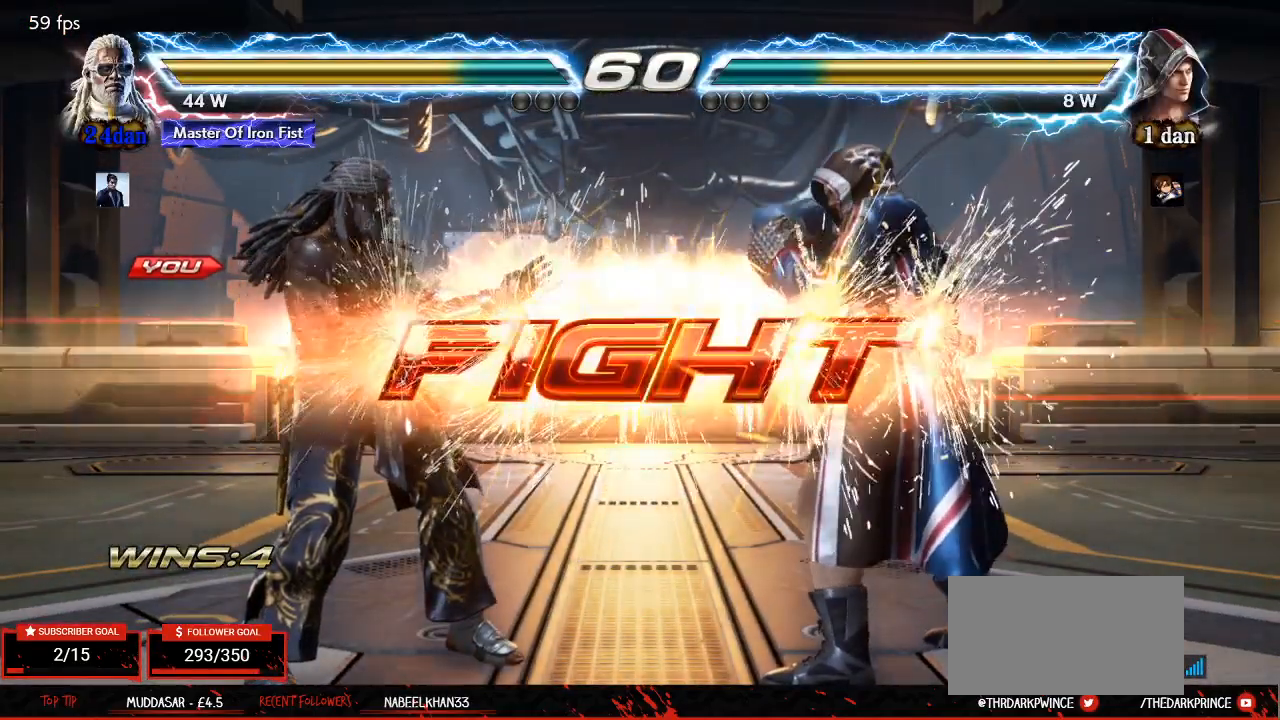
{"buttons": [], "left_stick": "left", "events": [[17, "R1", "down"], [67, "TRIANGLE", "up"], [133, "R1", "up"], [150, "left_stick", "left"], [250, "R2", "down"], [317, "R2", "up"], [367, "R2", "down"], [433, "R2", "up"]]}
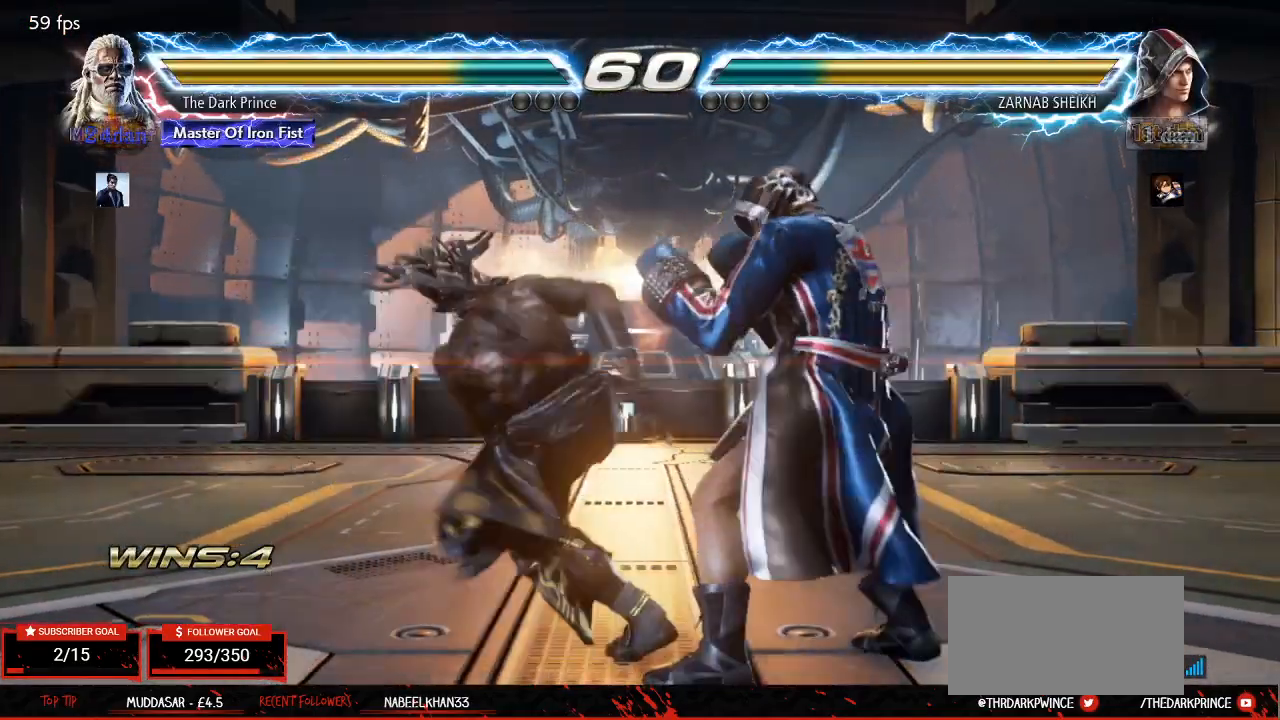
{"buttons": [], "left_stick": "left", "events": [[33, "left_stick", "center"], [417, "left_stick", "left"]]}
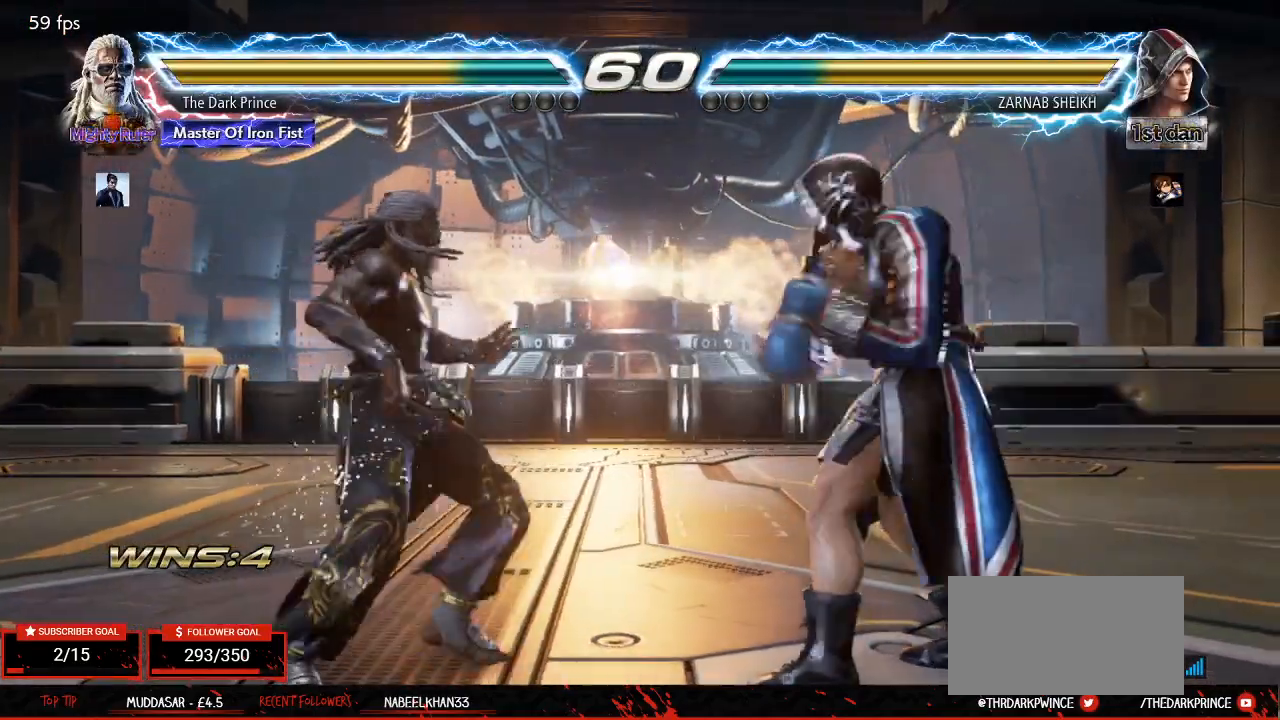
{"buttons": [], "left_stick": "down-left", "events": [[17, "left_stick", "center"], [100, "left_stick", "left"], [317, "left_stick", "down-left"]]}
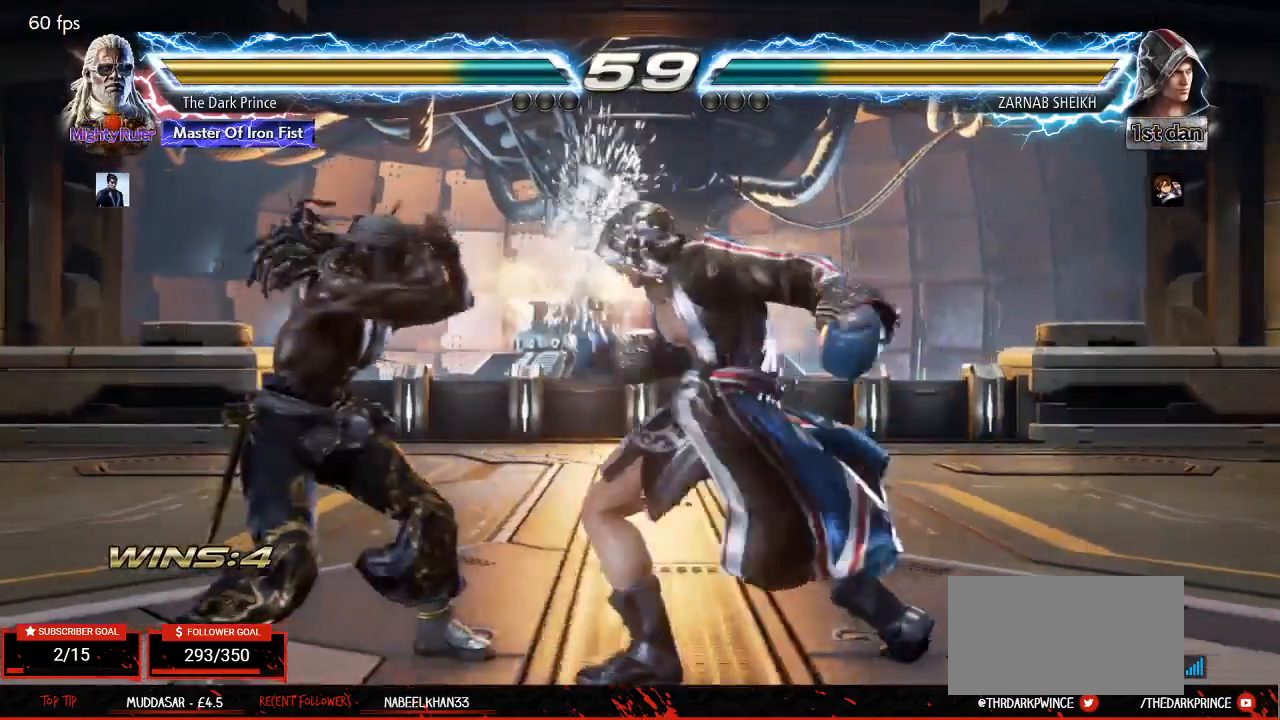
{"buttons": [], "left_stick": "left", "events": [[17, "R1", "down"], [17, "left_stick", "center"], [67, "R1", "up"], [250, "left_stick", "left"], [350, "left_stick", "center"], [417, "left_stick", "left"]]}
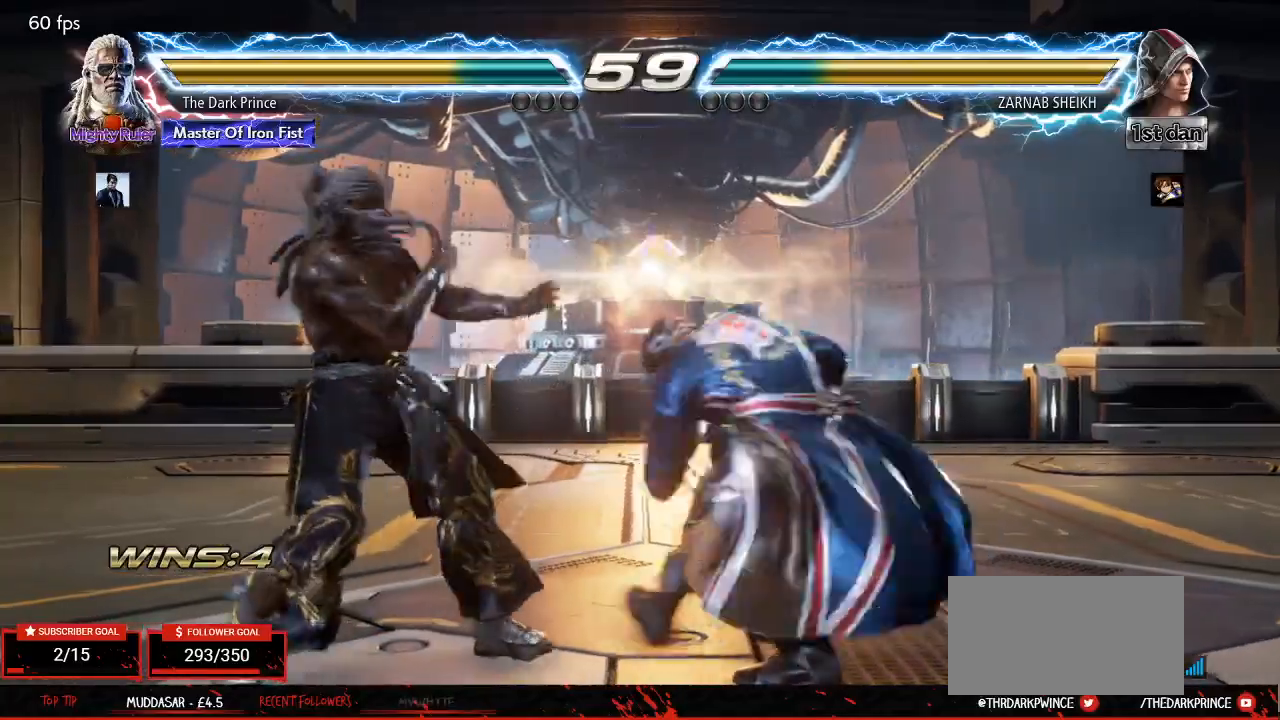
{"buttons": [], "left_stick": "left", "events": [[100, "left_stick", "down-left"], [417, "left_stick", "center"], [500, "left_stick", "left"]]}
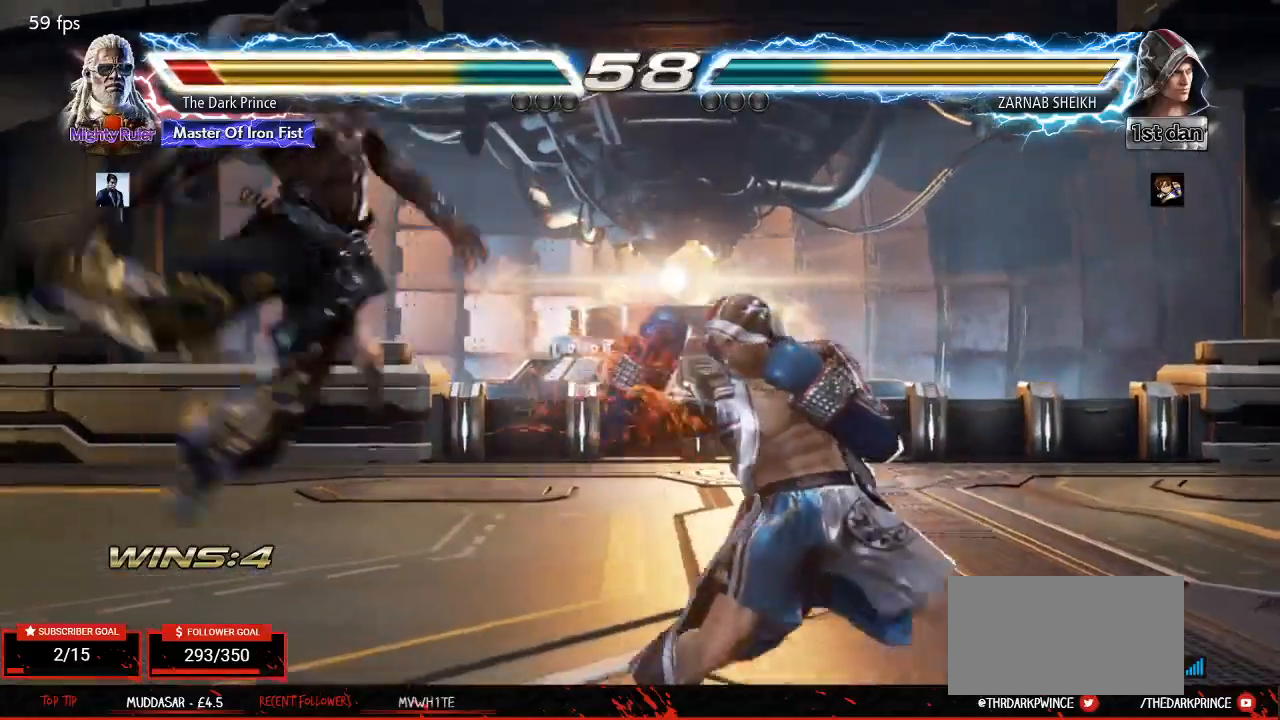
{"buttons": ["CIRCLE"], "left_stick": "center", "events": [[117, "left_stick", "center"], [217, "left_stick", "left"], [367, "CIRCLE", "down"], [367, "left_stick", "center"], [433, "CIRCLE", "up"], [500, "CIRCLE", "down"]]}
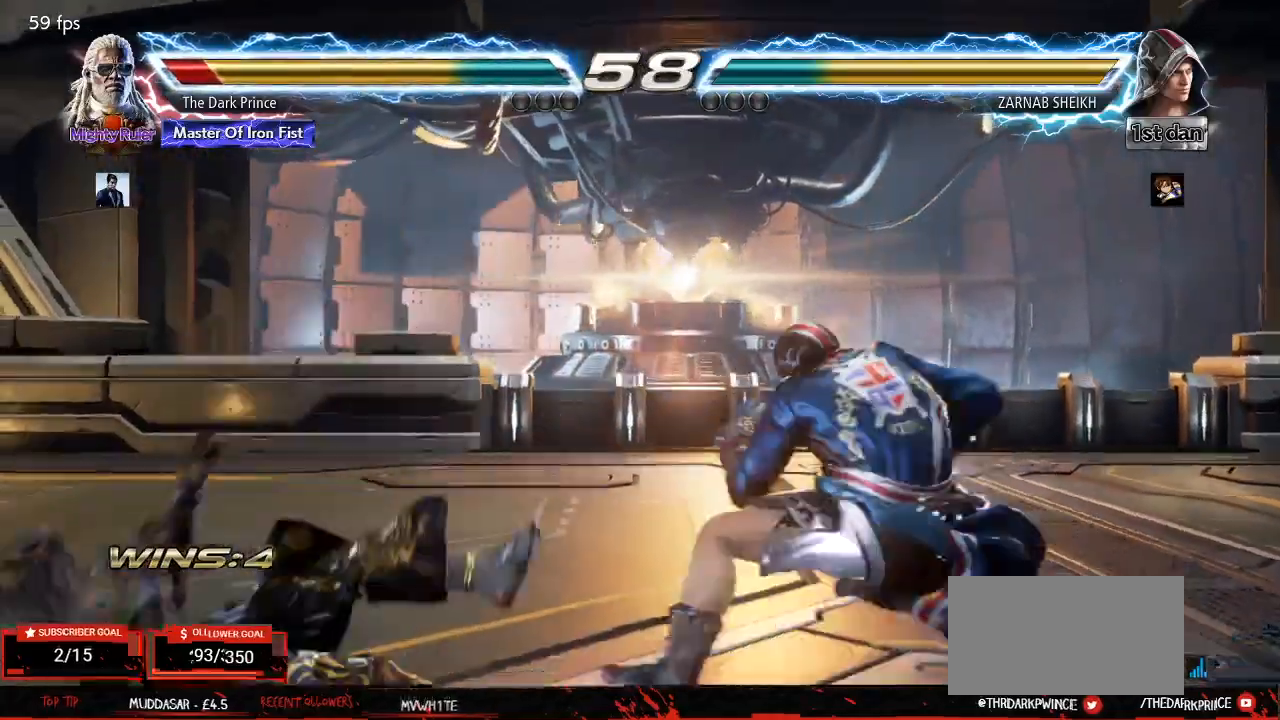
{"buttons": ["R2"], "left_stick": "down-right"}
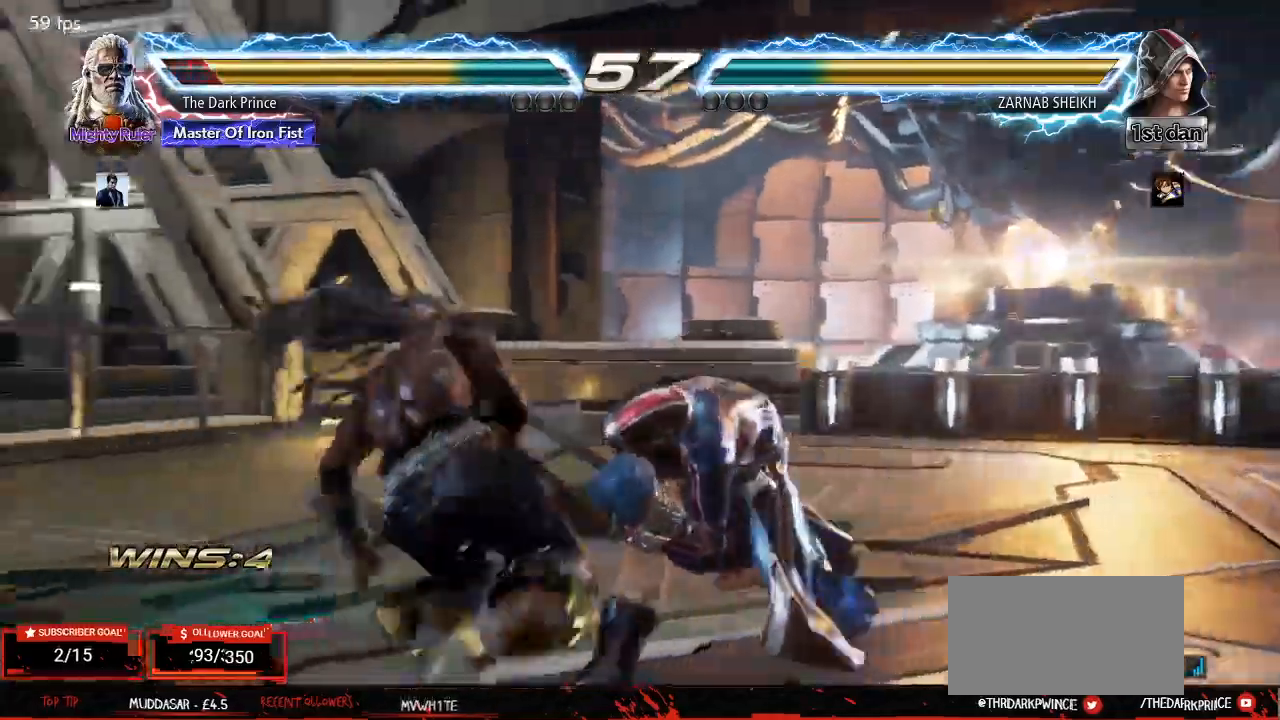
{"buttons": ["TRIANGLE", "R2"], "left_stick": "down-right", "events": [[133, "TRIANGLE", "down"]]}
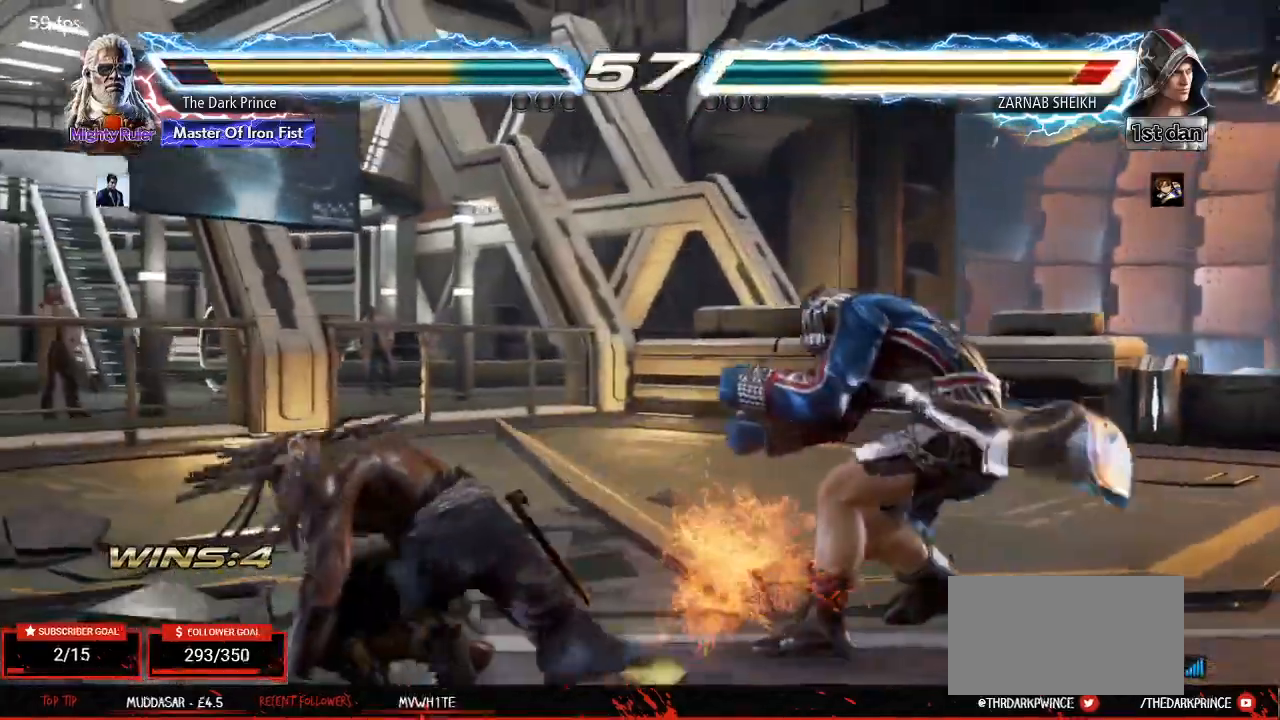
{"buttons": ["TRIANGLE", "R2"], "left_stick": "center", "events": [[200, "left_stick", "center"]]}
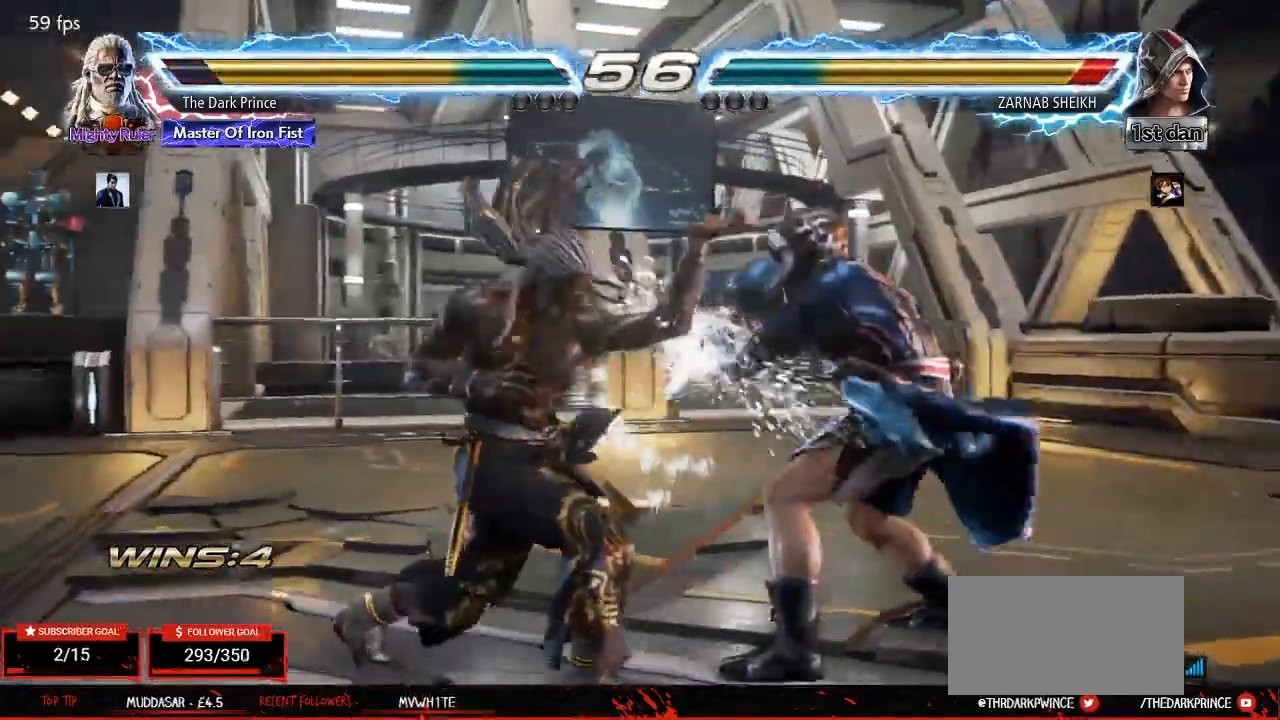
{"buttons": [], "left_stick": "left", "events": [[50, "TRIANGLE", "up"], [83, "left_stick", "left"], [100, "R2", "up"]]}
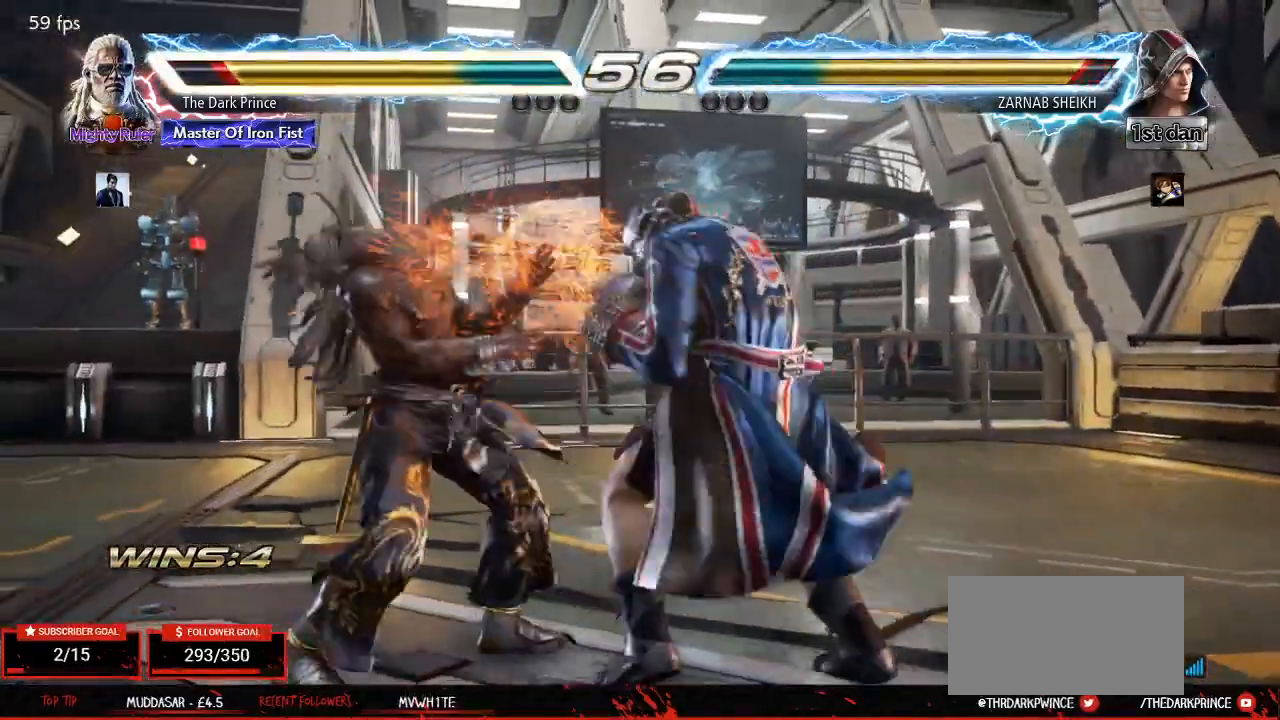
{"buttons": [], "left_stick": "left", "events": []}
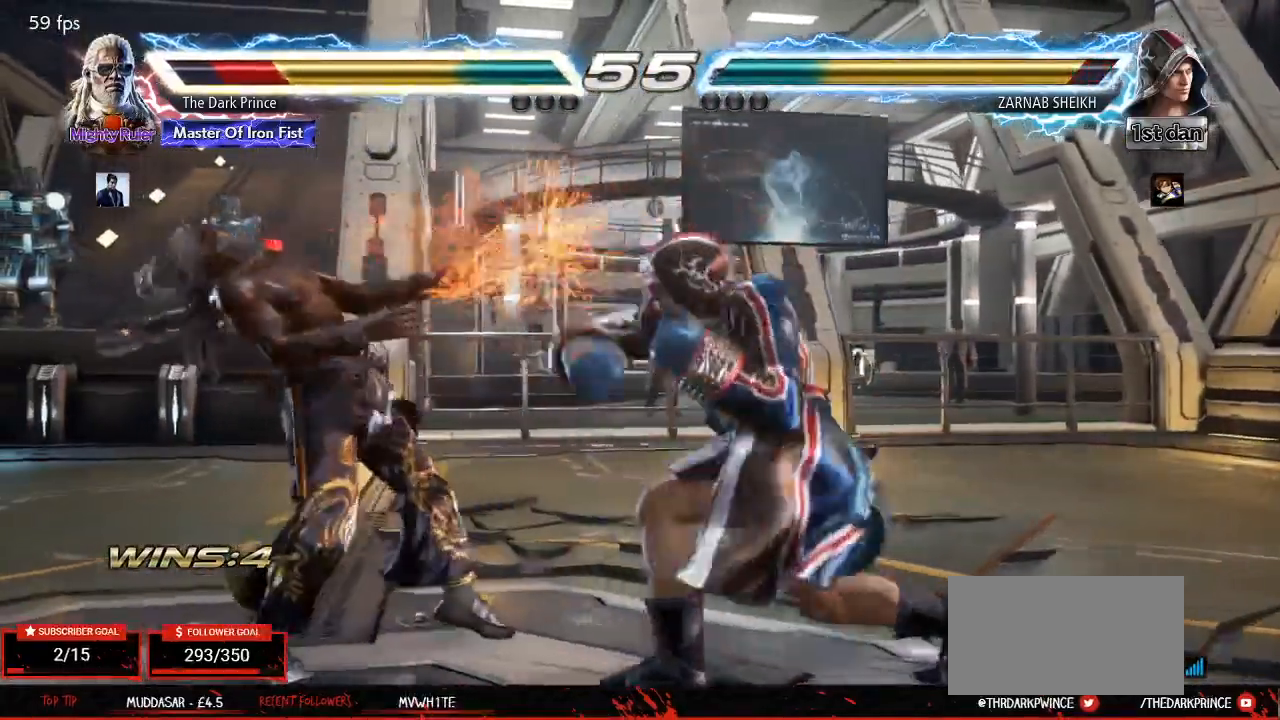
{"buttons": [], "left_stick": "left", "events": [[217, "left_stick", "down-left"], [383, "left_stick", "center"], [450, "left_stick", "left"]]}
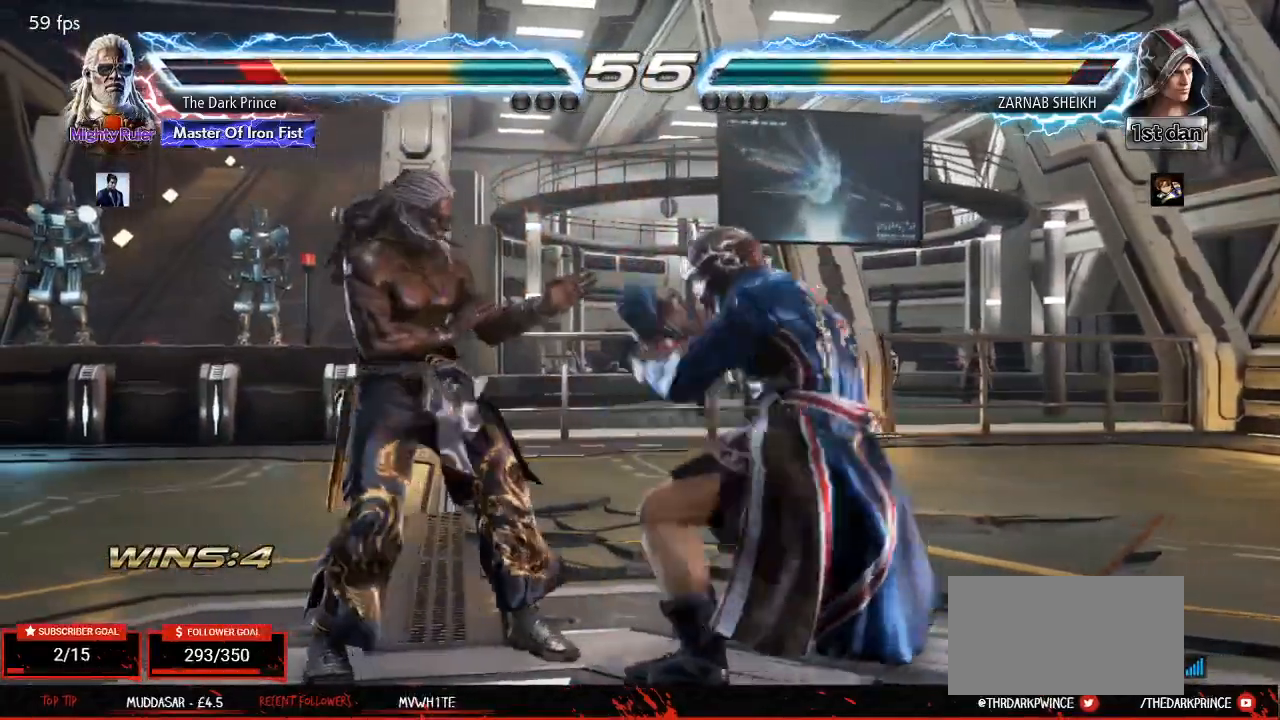
{"buttons": [], "left_stick": "down-left", "events": [[133, "left_stick", "down-left"]]}
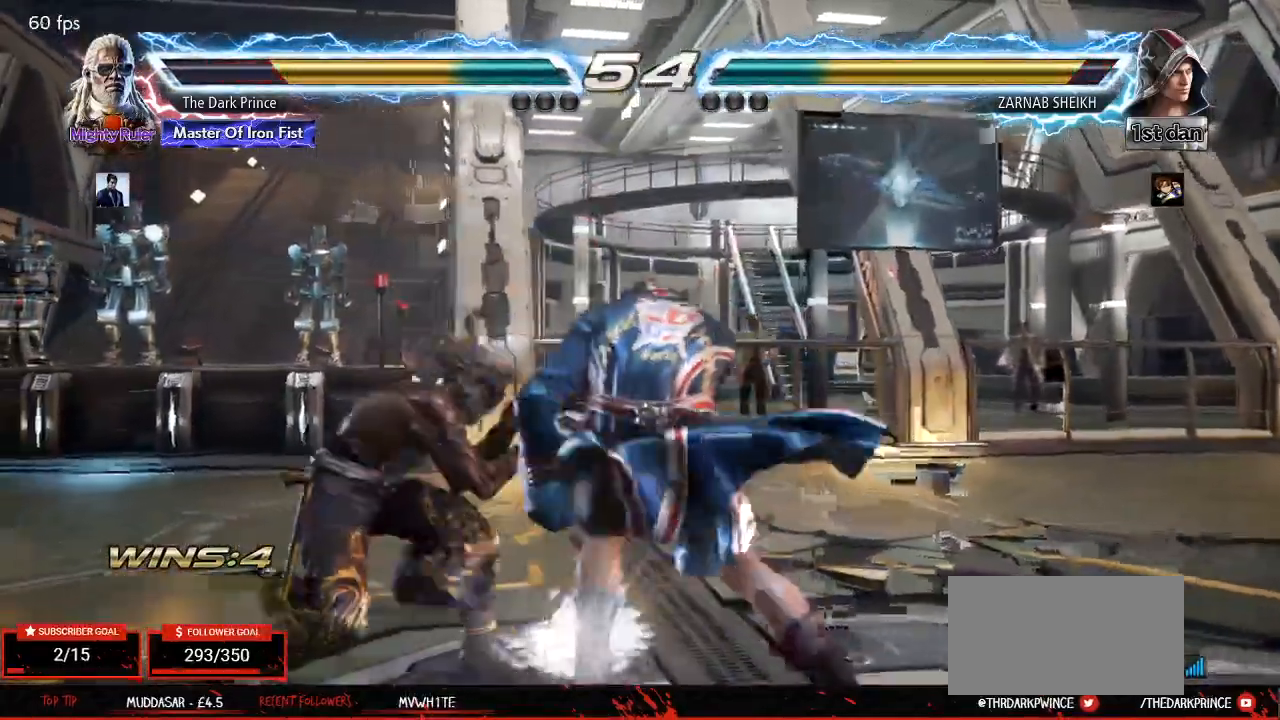
{"buttons": [], "left_stick": "center", "events": [[233, "left_stick", "center"], [300, "R1", "down"], [350, "R1", "up"]]}
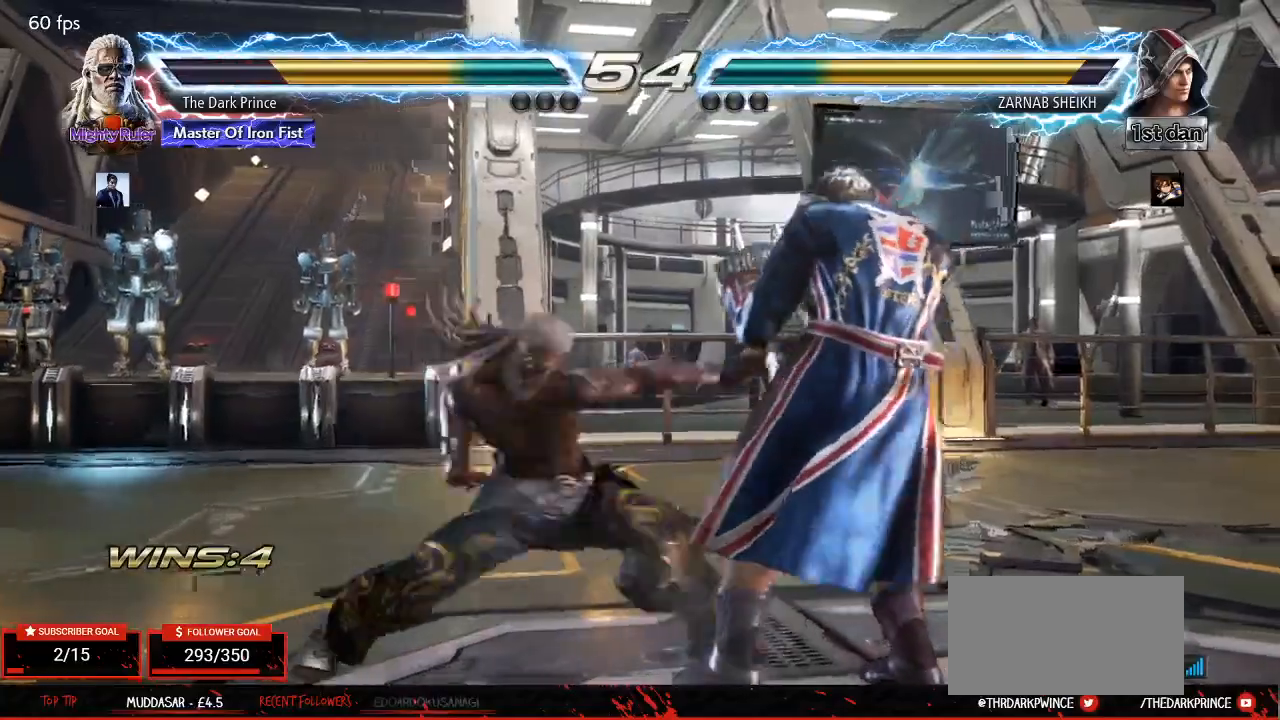
{"buttons": [], "left_stick": "left", "events": [[350, "left_stick", "left"]]}
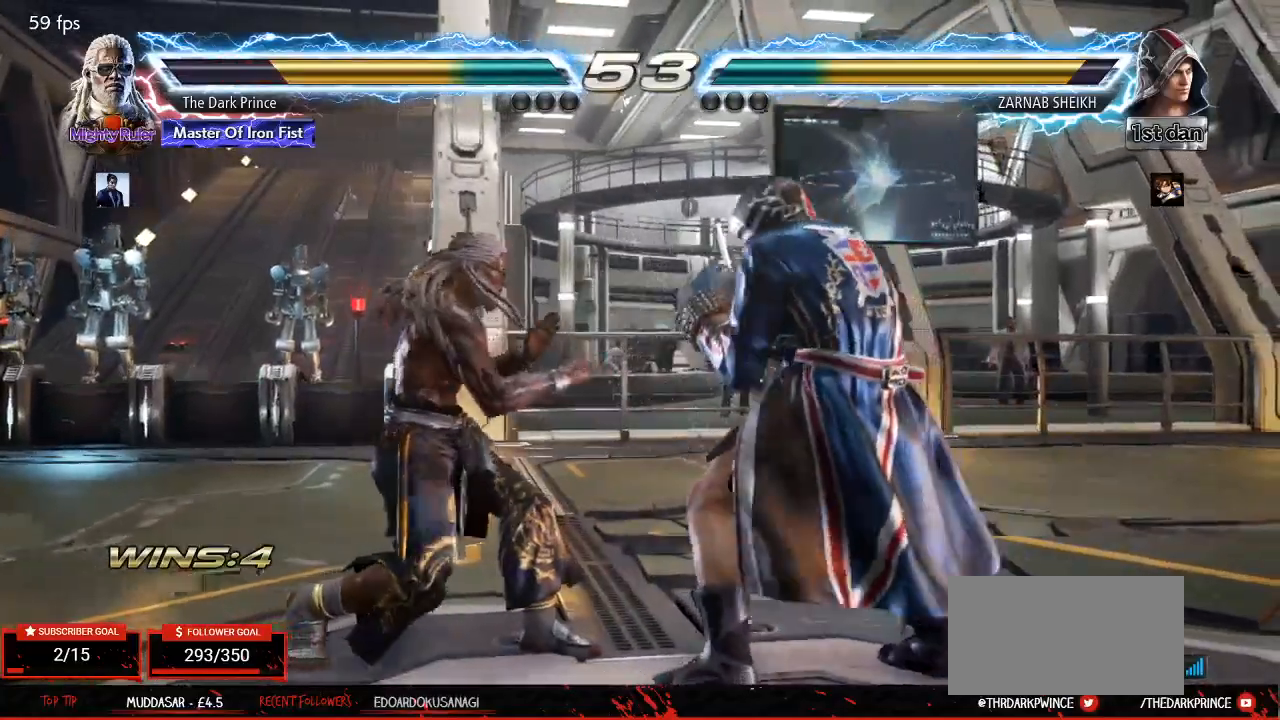
{"buttons": [], "left_stick": "left", "events": []}
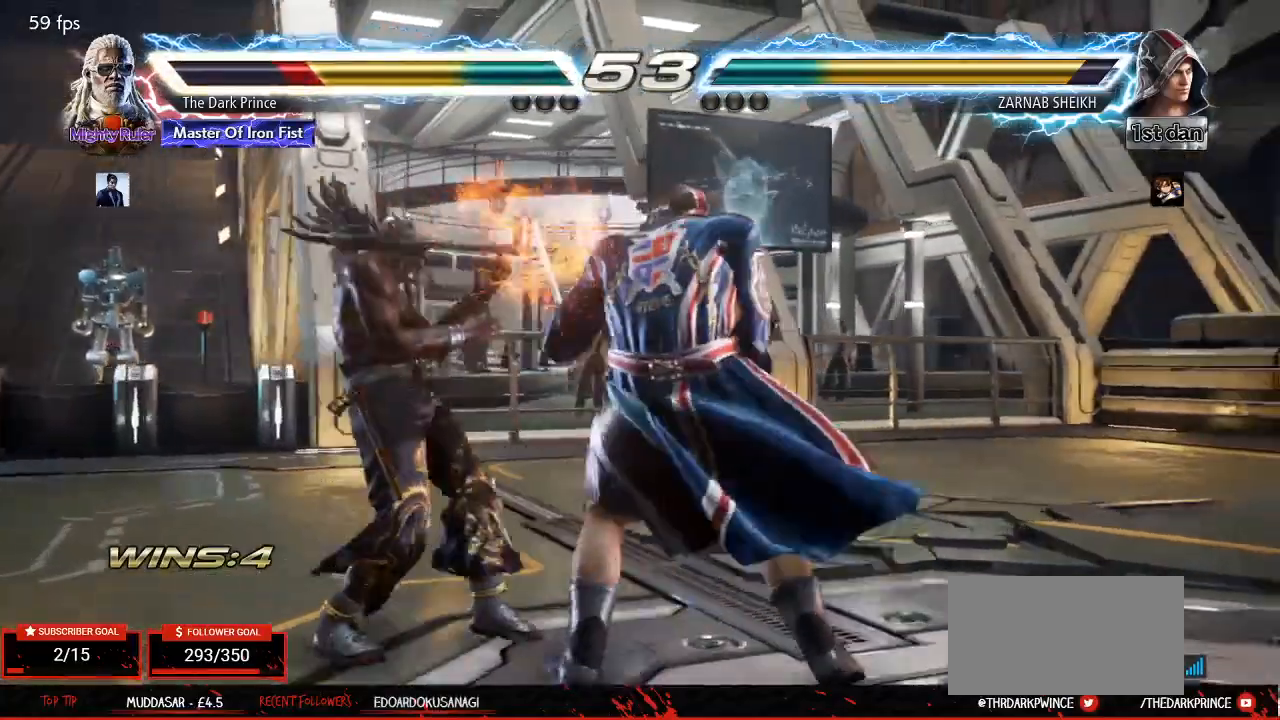
{"buttons": [], "left_stick": "left", "events": [[200, "TRIANGLE", "down"], [250, "R1", "down"], [267, "TRIANGLE", "up"], [300, "R1", "up"], [333, "left_stick", "center"], [433, "left_stick", "left"]]}
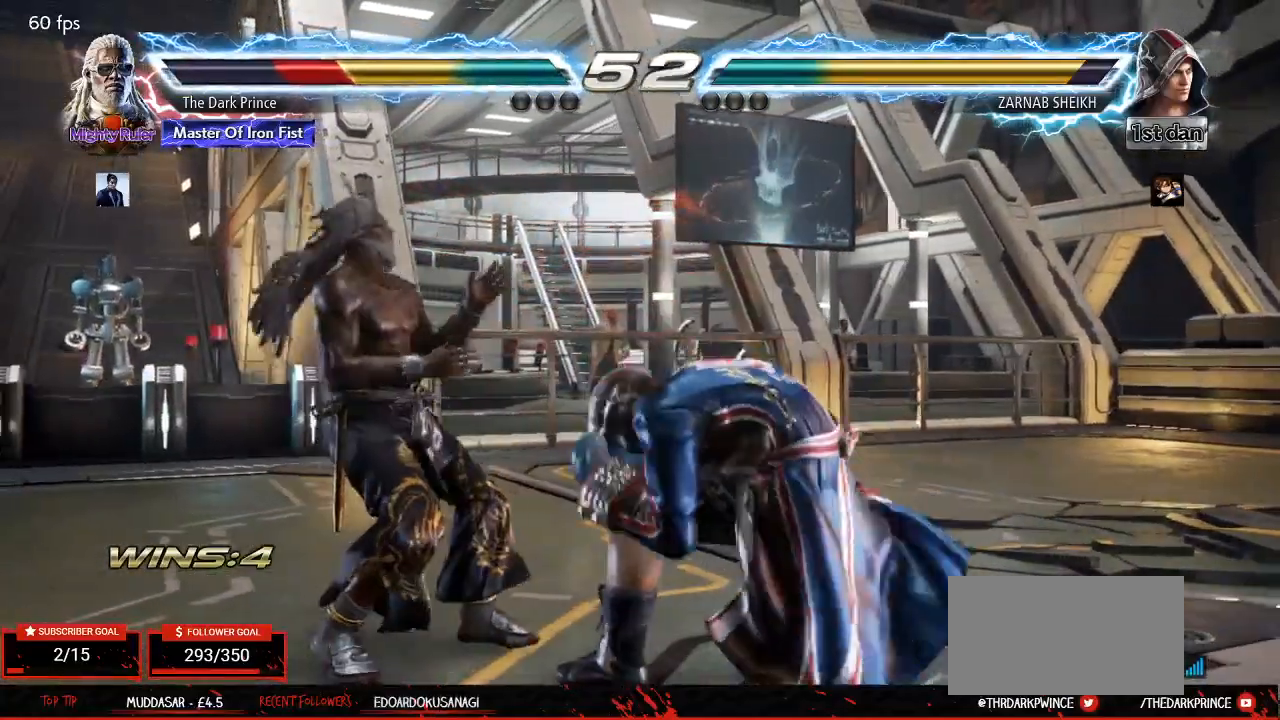
{"buttons": [], "left_stick": "down", "events": [[50, "left_stick", "center"], [133, "left_stick", "left"], [467, "left_stick", "down"]]}
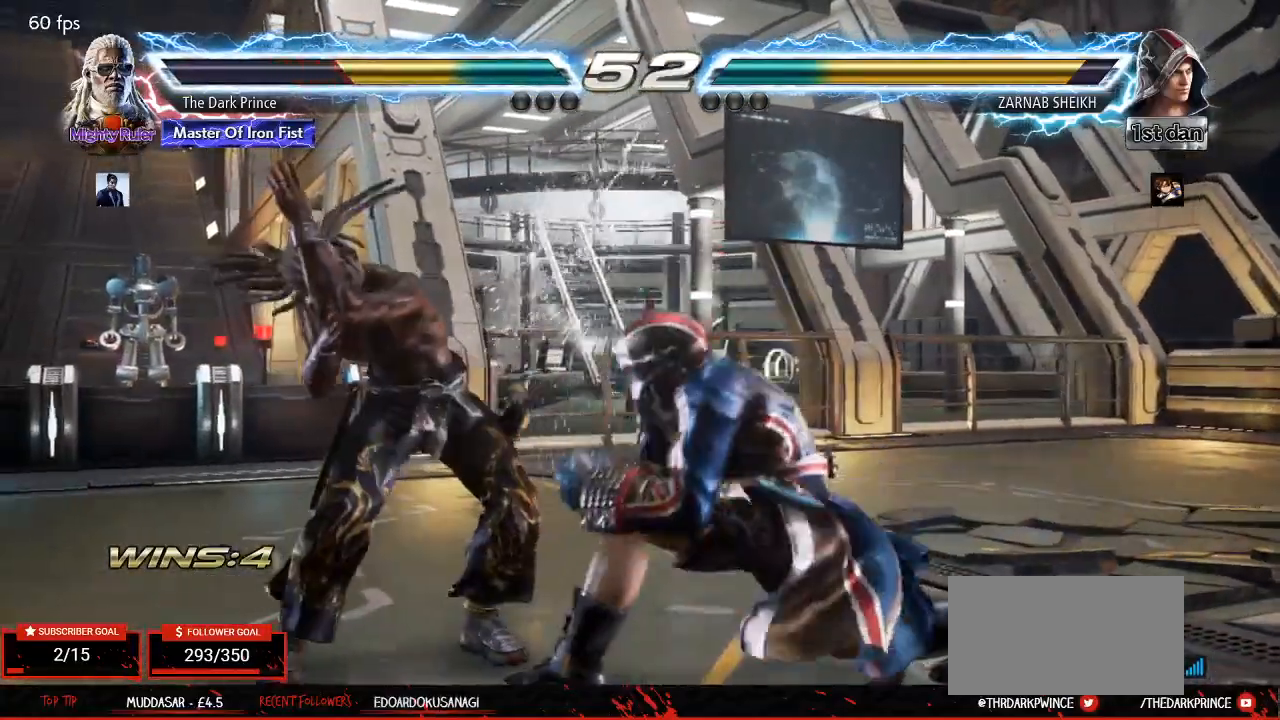
{"buttons": [], "left_stick": "left", "events": [[83, "left_stick", "center"], [300, "left_stick", "left"], [383, "left_stick", "center"], [450, "left_stick", "left"]]}
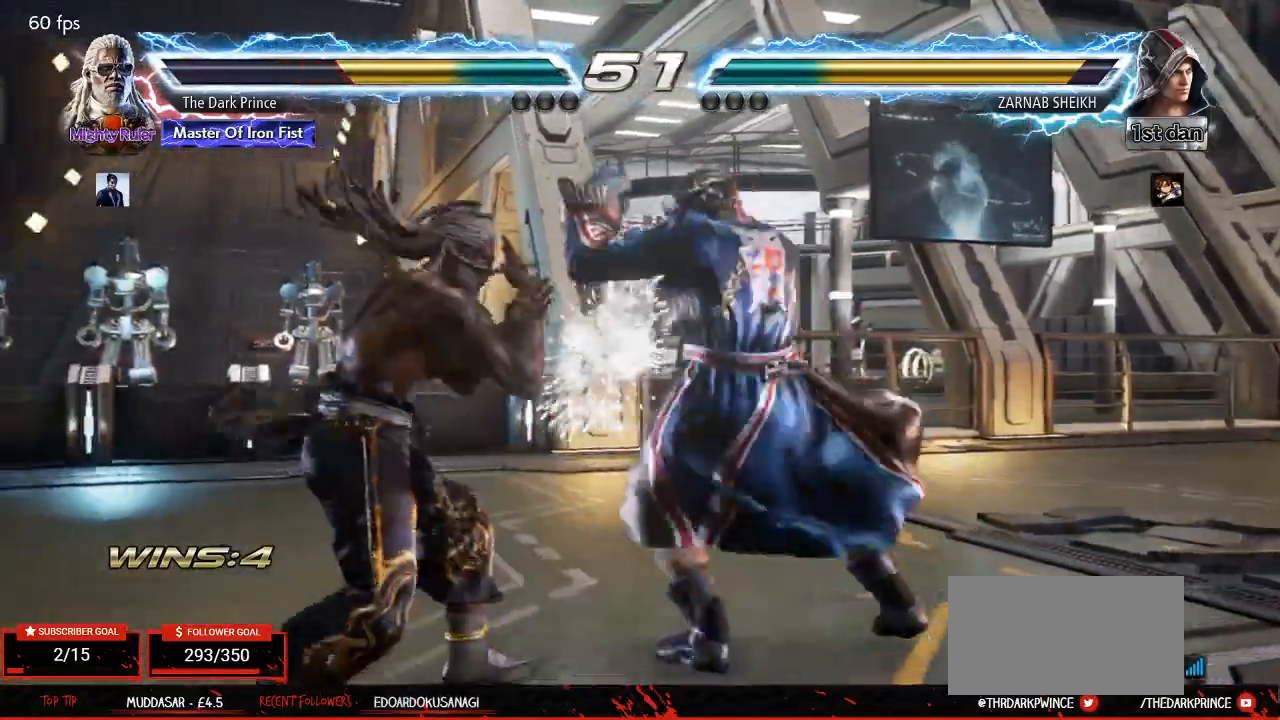
{"buttons": [], "left_stick": "center", "events": [[117, "left_stick", "center"]]}
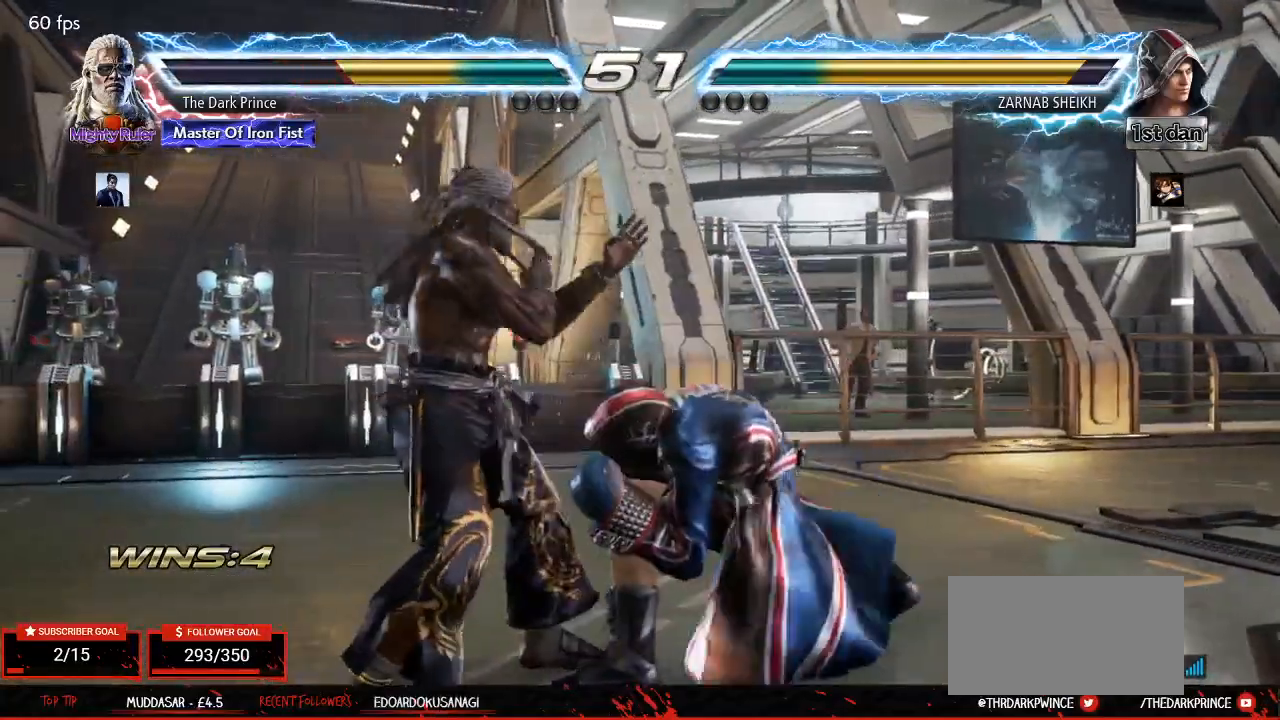
{"buttons": [], "left_stick": "left", "events": [[433, "left_stick", "left"]]}
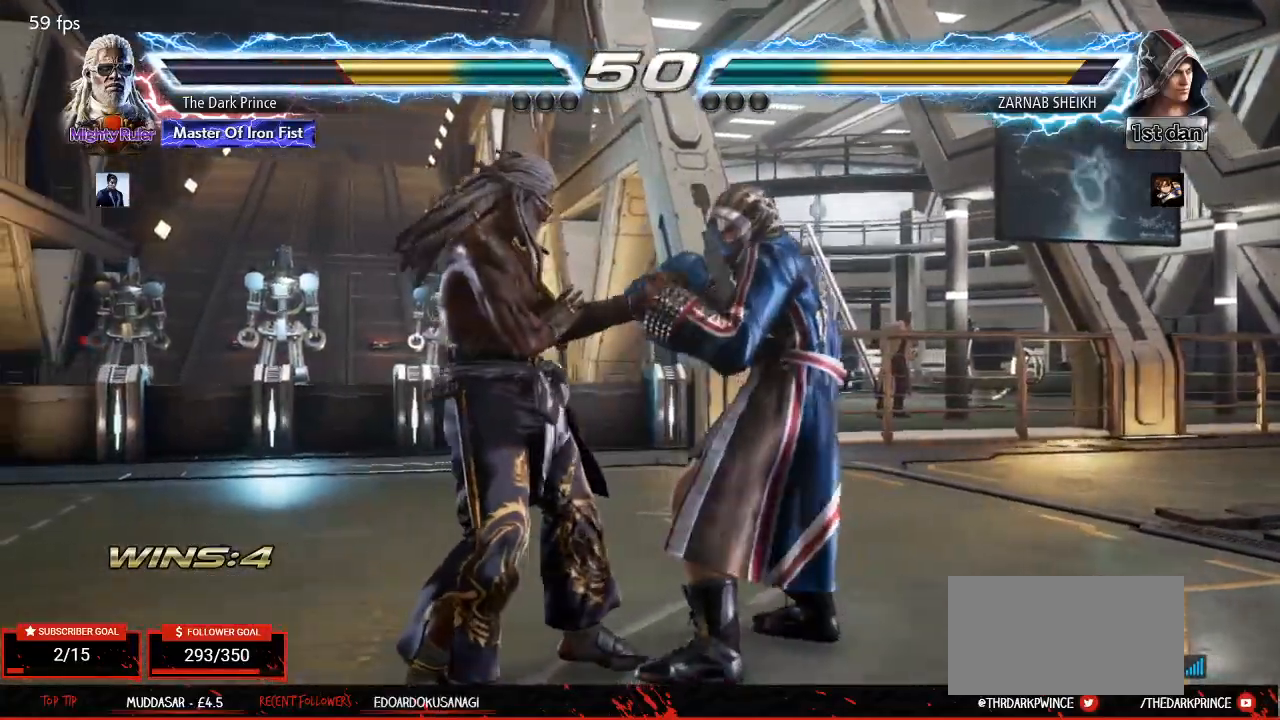
{"buttons": [], "left_stick": "left", "events": [[17, "left_stick", "center"], [83, "left_stick", "left"], [250, "left_stick", "down-left"], [417, "left_stick", "center"], [500, "left_stick", "left"]]}
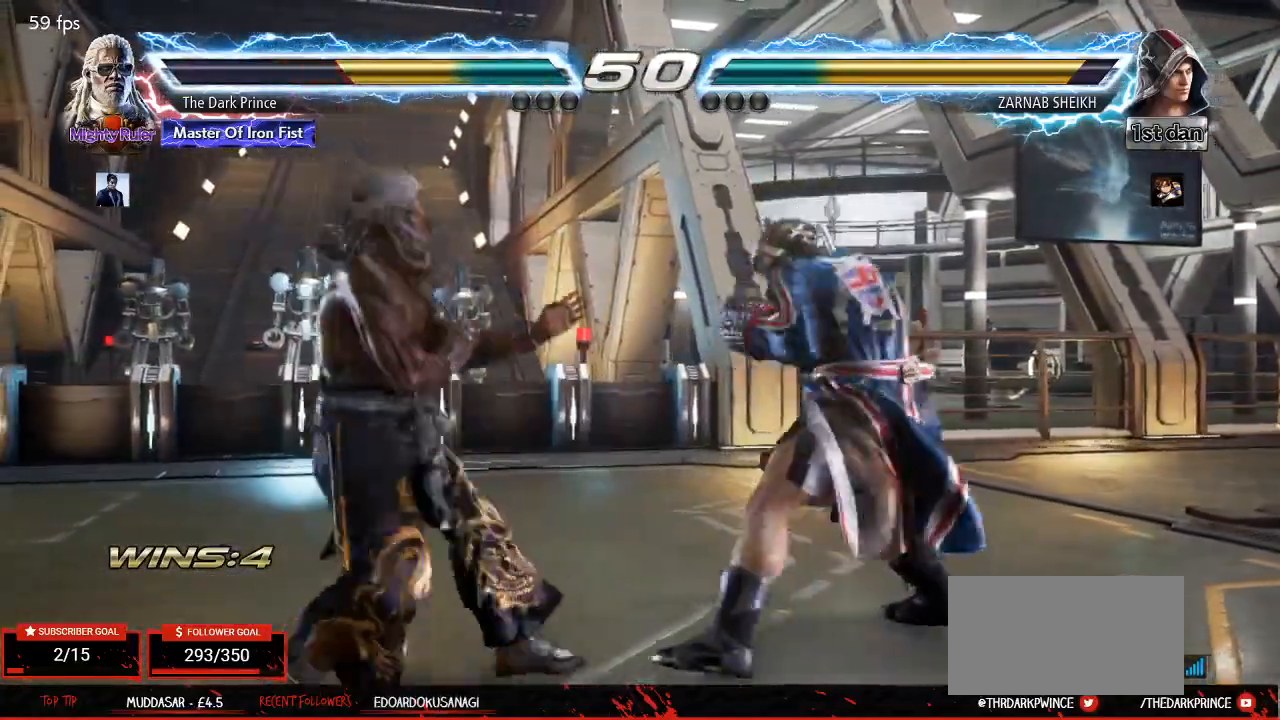
{"buttons": [], "left_stick": "left", "events": []}
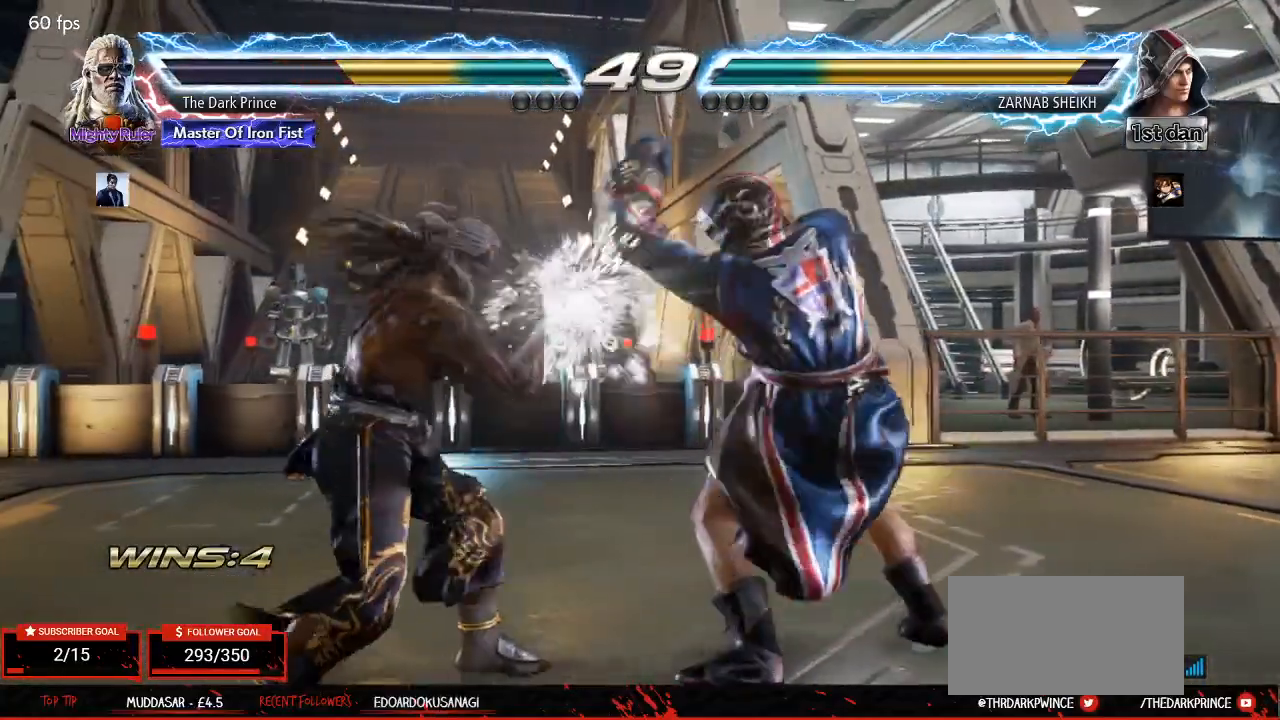
{"buttons": [], "left_stick": "center", "events": [[50, "left_stick", "center"], [117, "left_stick", "down-right"], [150, "TRIANGLE", "down"], [250, "TRIANGLE", "up"], [283, "left_stick", "center"]]}
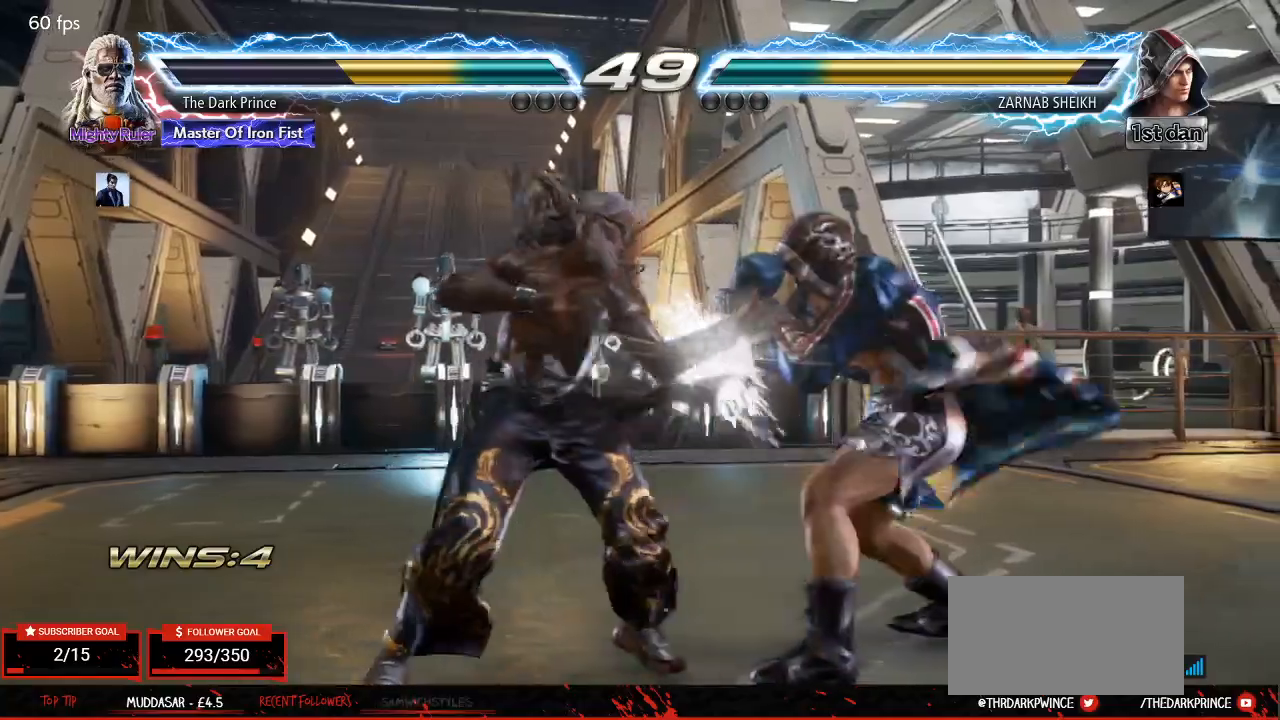
{"buttons": ["TRIANGLE"], "left_stick": "center", "events": [[133, "left_stick", "down-right"], [183, "TRIANGLE", "down"], [333, "left_stick", "center"]]}